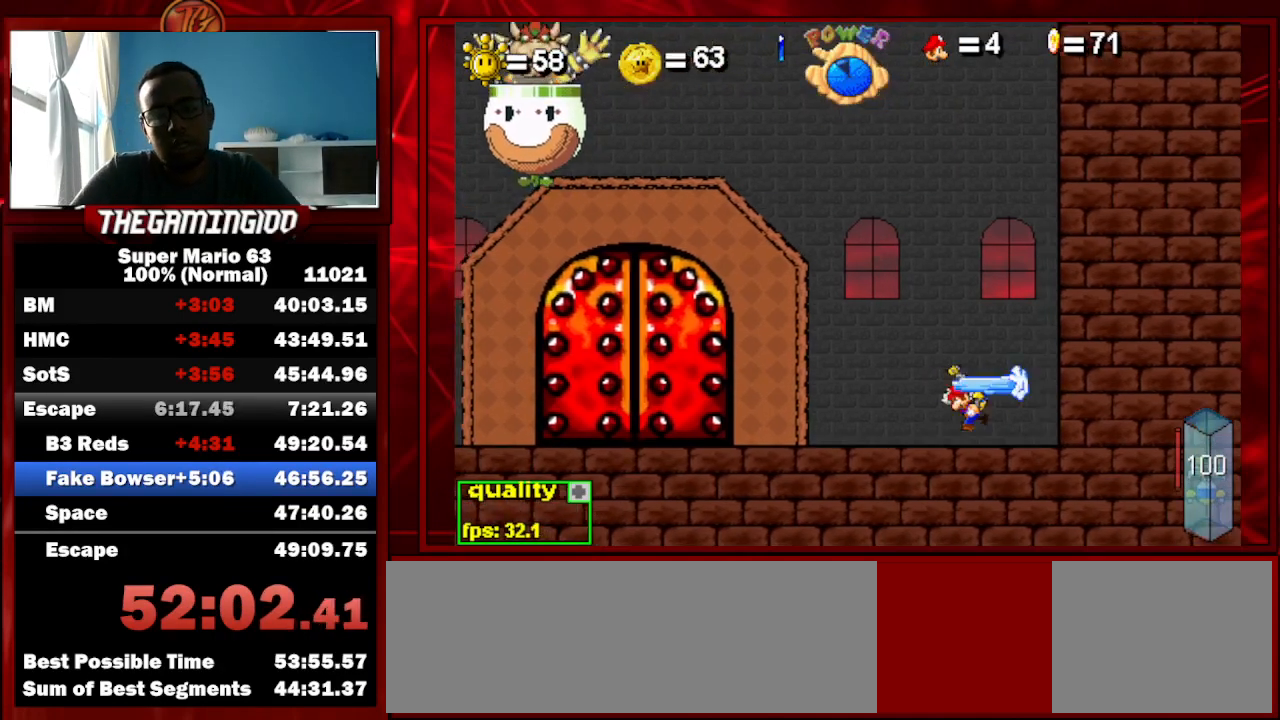
Gameplay with keyboard; each line is a JSON object with the keys held at the frame after it. "events" lists presses ("down") and releases ("up") of "c", "down", "left", "minus", "p", "right", "semicolon", "shift_l", "shift_r", "up", "x" and "z" between this image and that frame as [ms after this image, input, new state], when the widget could be followed in between. No other keys are recorded. Mouse input is not recorded.
{"keys": ["down", "left"], "events": [[133, "down", "up"], [167, "c", "up"], [167, "up", "down"], [333, "up", "up"], [400, "down", "down"]]}
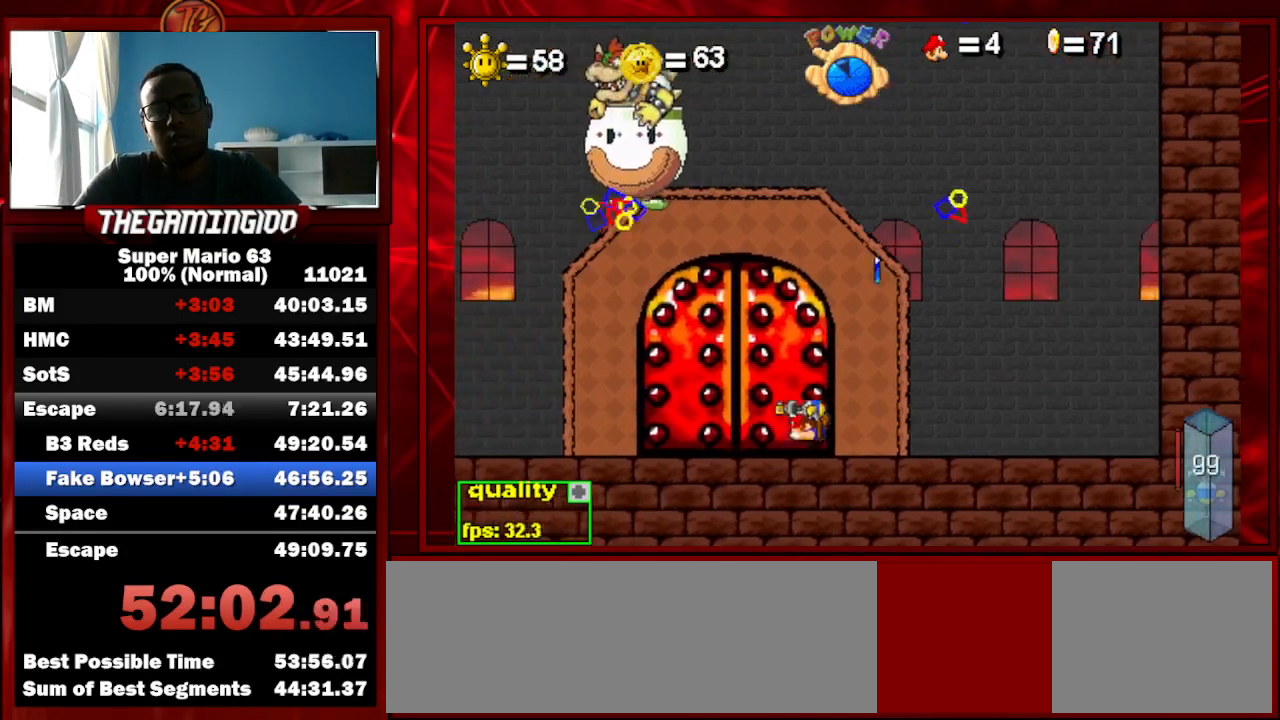
{"keys": ["c", "right"], "events": [[67, "down", "up"], [100, "up", "down"], [233, "up", "up"], [333, "left", "up"], [467, "c", "down"], [467, "right", "down"]]}
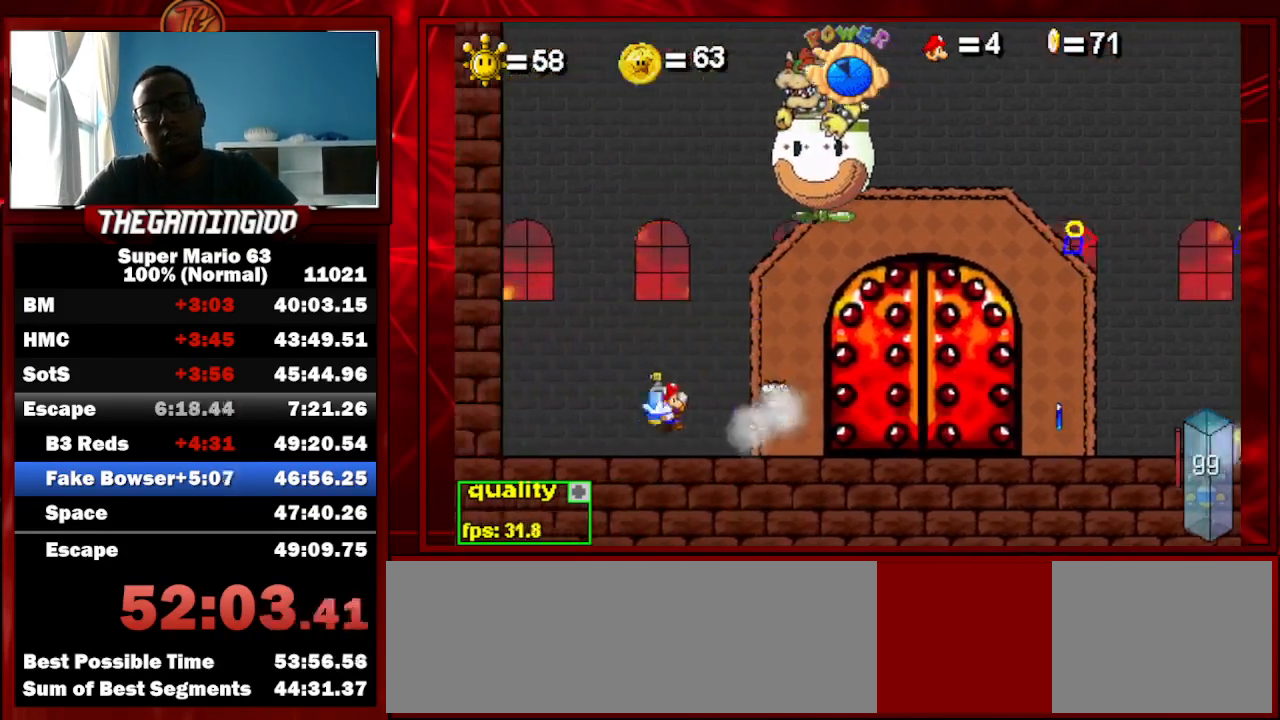
{"keys": ["c", "right"], "events": []}
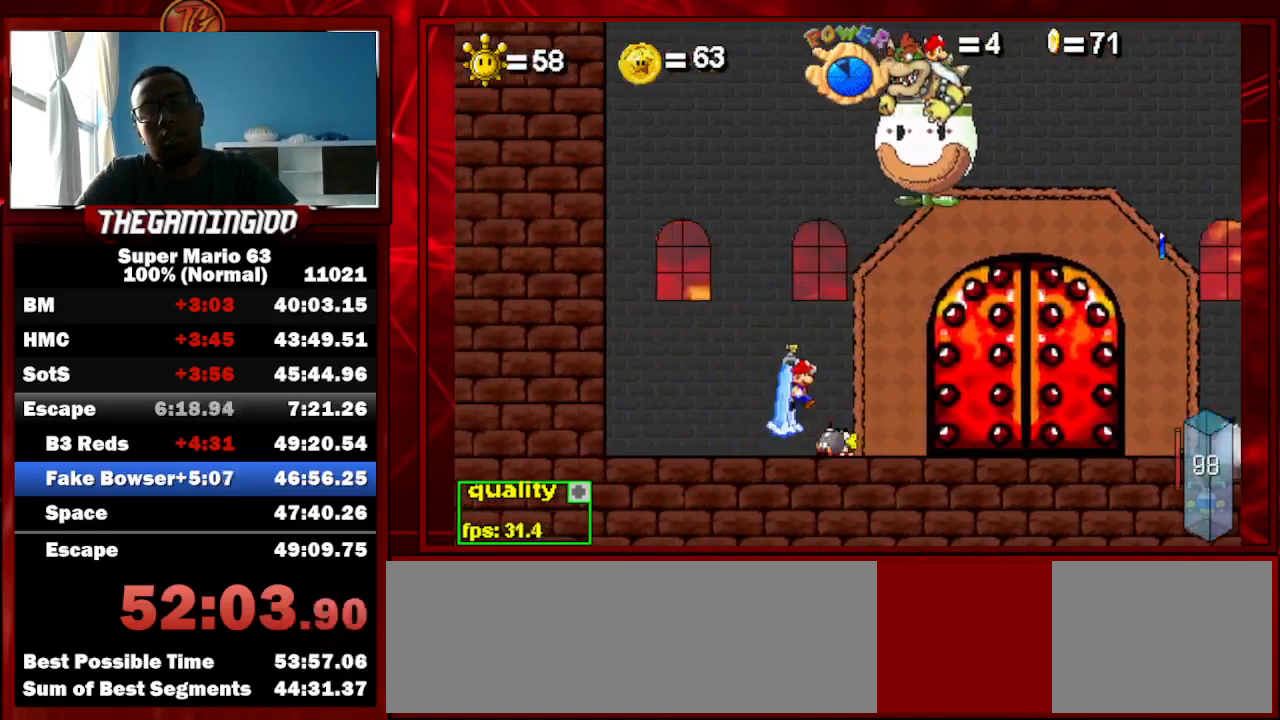
{"keys": ["c", "right"], "events": [[33, "down", "down"], [100, "down", "up"]]}
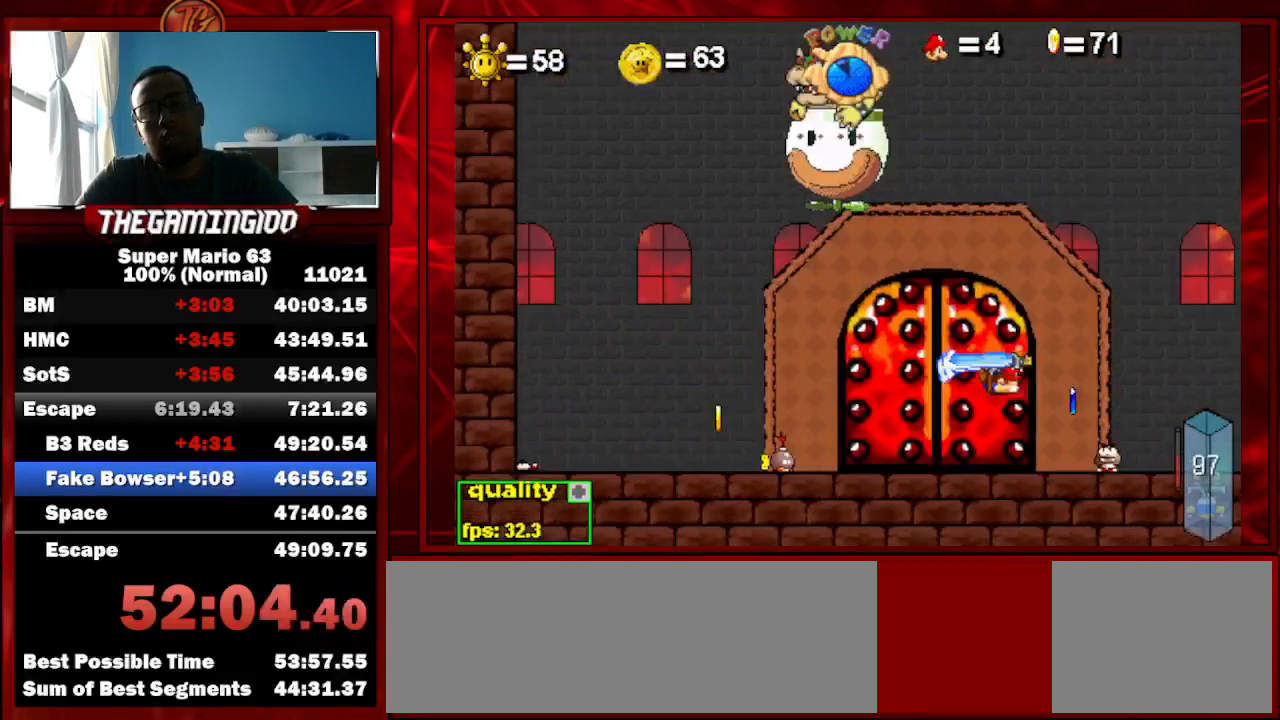
{"keys": ["c", "right"], "events": []}
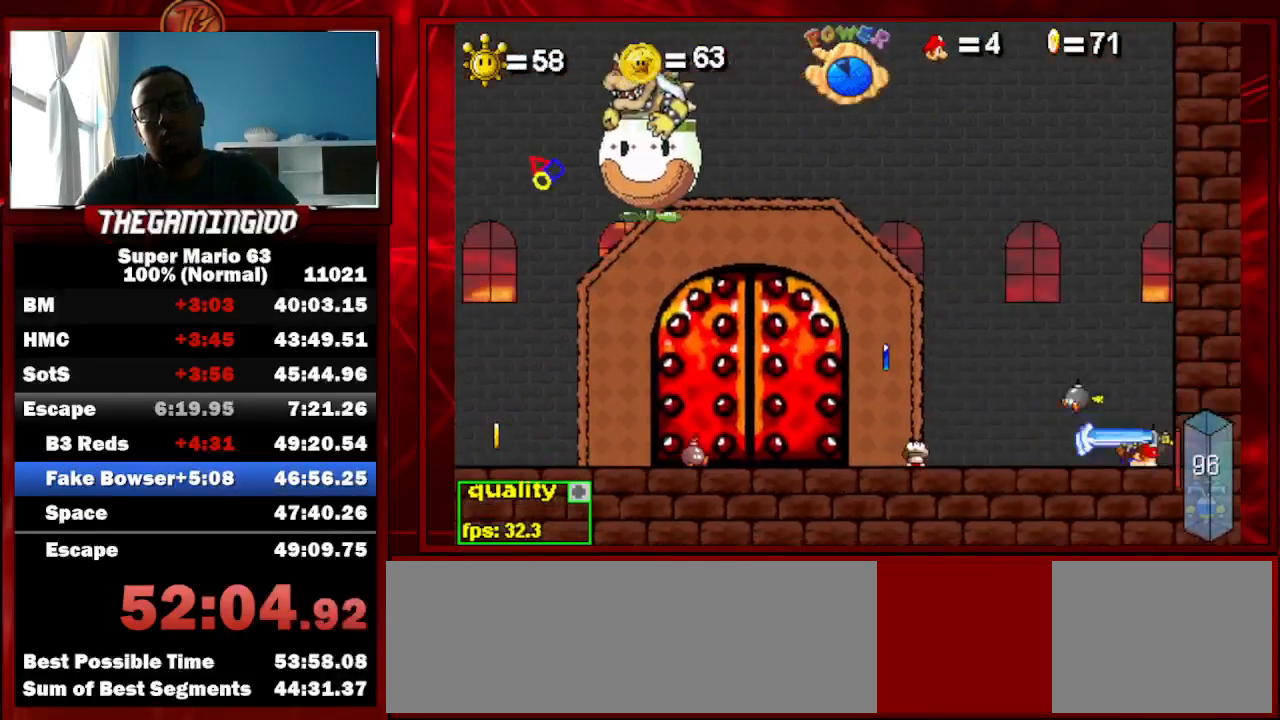
{"keys": ["left"], "events": [[100, "c", "up"], [100, "right", "up"], [267, "up", "down"], [400, "left", "down"], [400, "up", "up"]]}
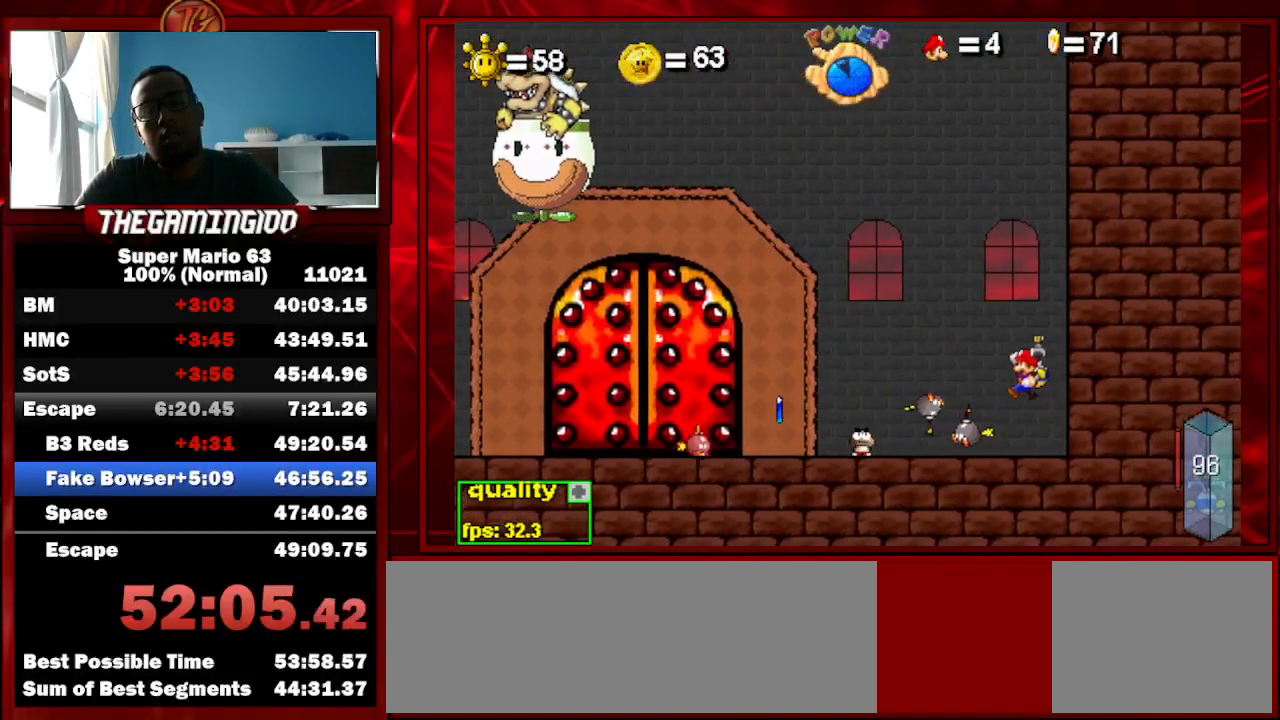
{"keys": [], "events": [[467, "left", "up"]]}
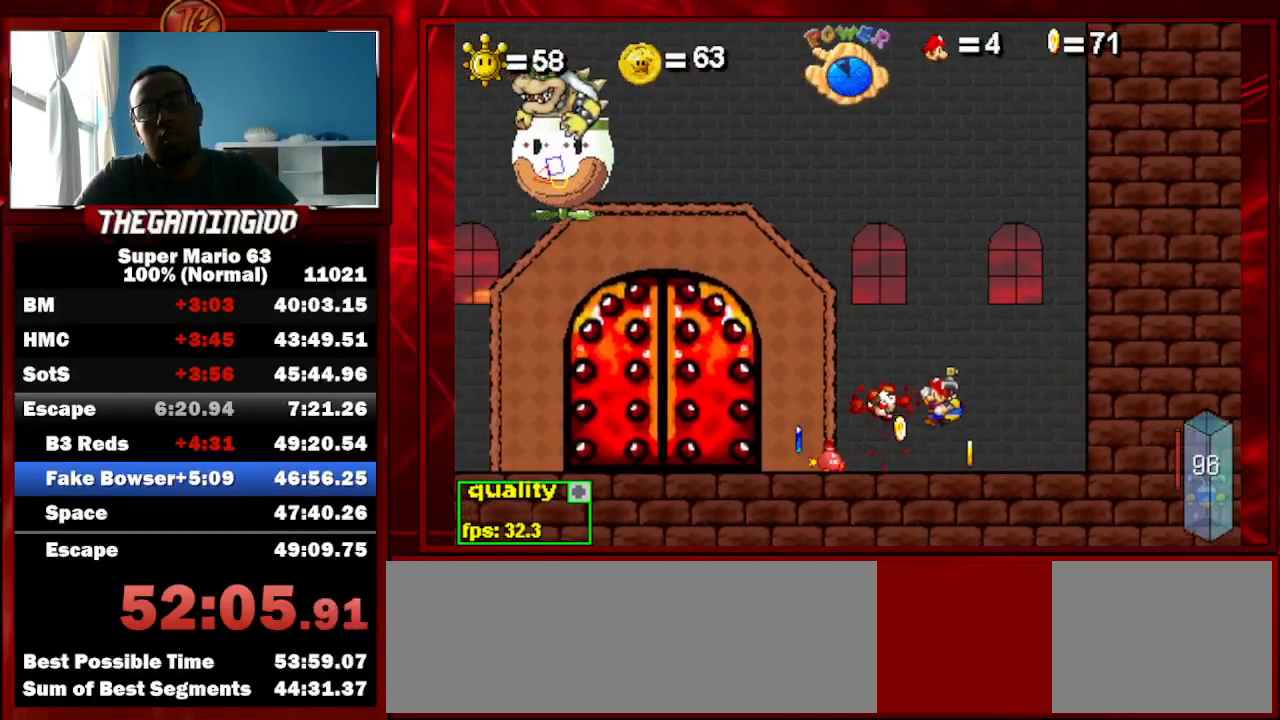
{"keys": ["c"], "events": [[67, "c", "down"], [67, "down", "down"], [133, "down", "up"]]}
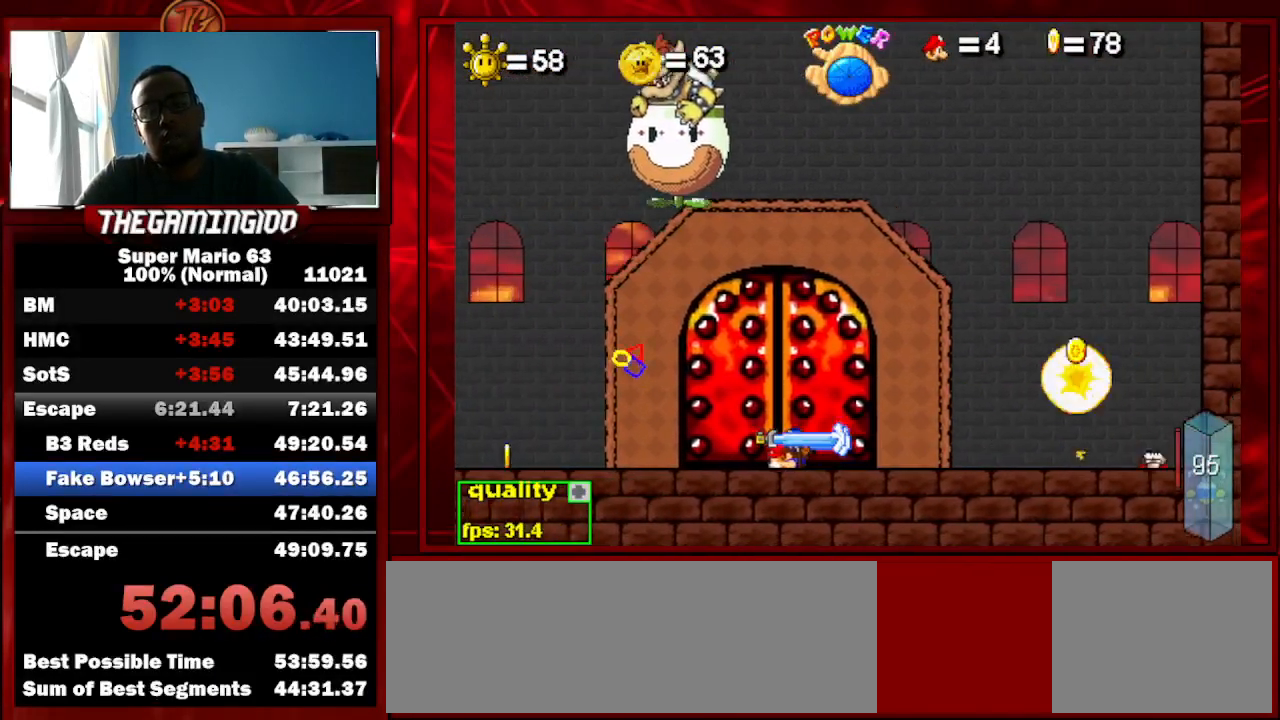
{"keys": ["c"], "events": []}
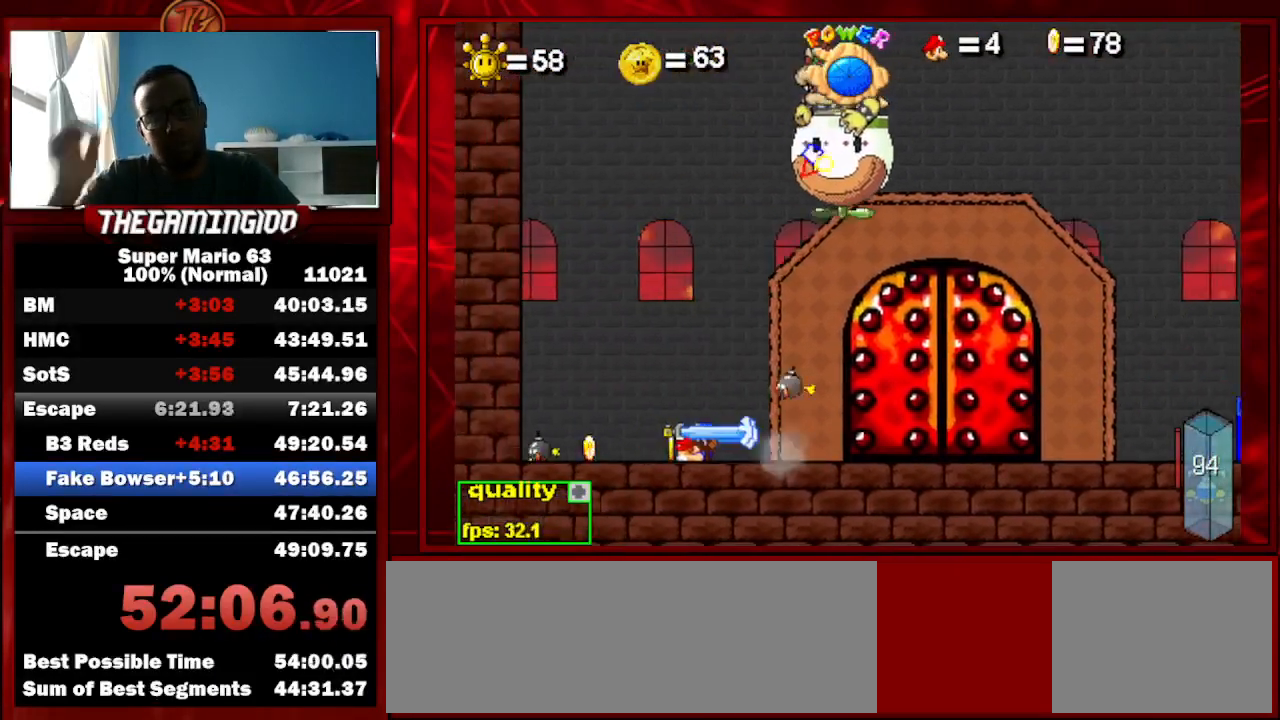
{"keys": ["c"], "events": []}
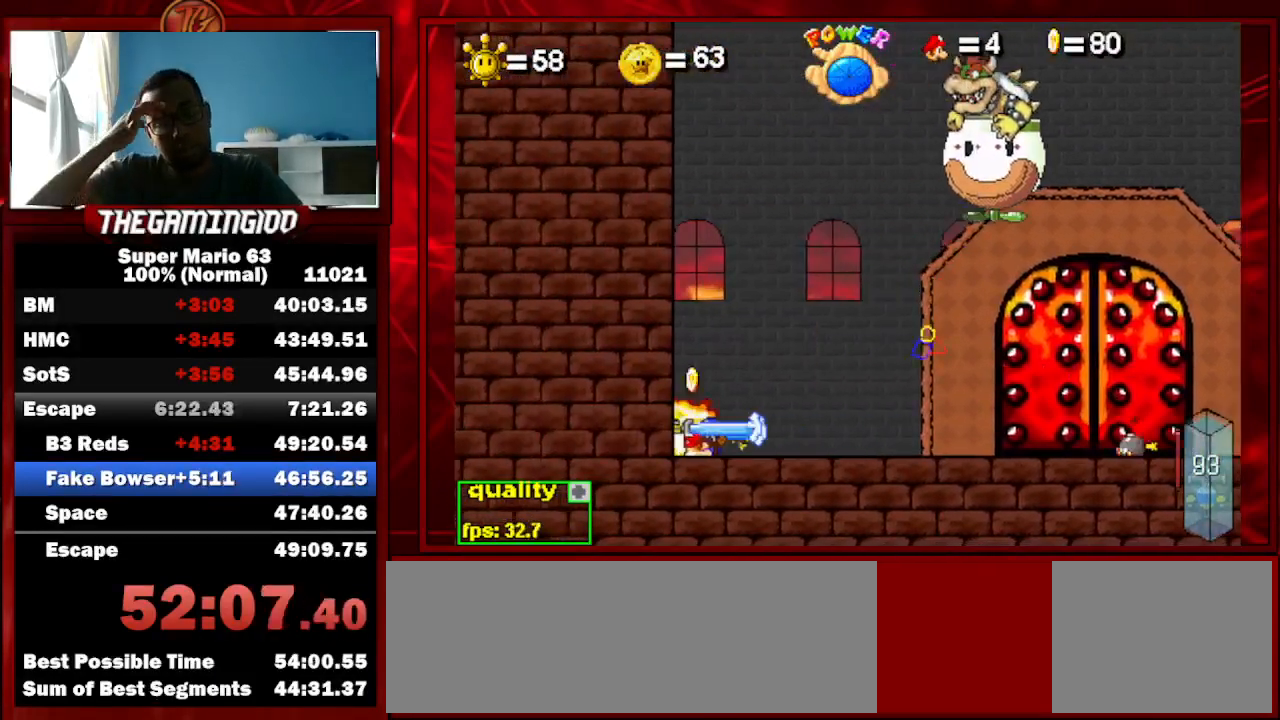
{"keys": [], "events": [[300, "c", "up"]]}
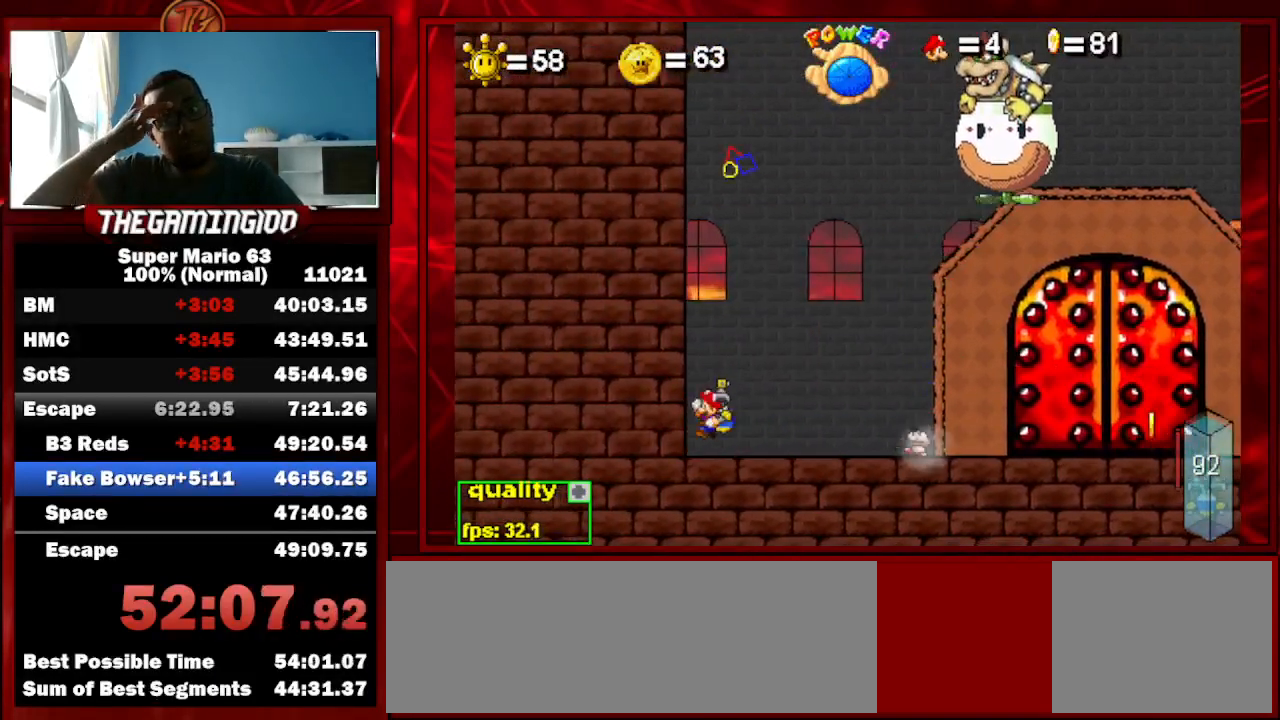
{"keys": [], "events": []}
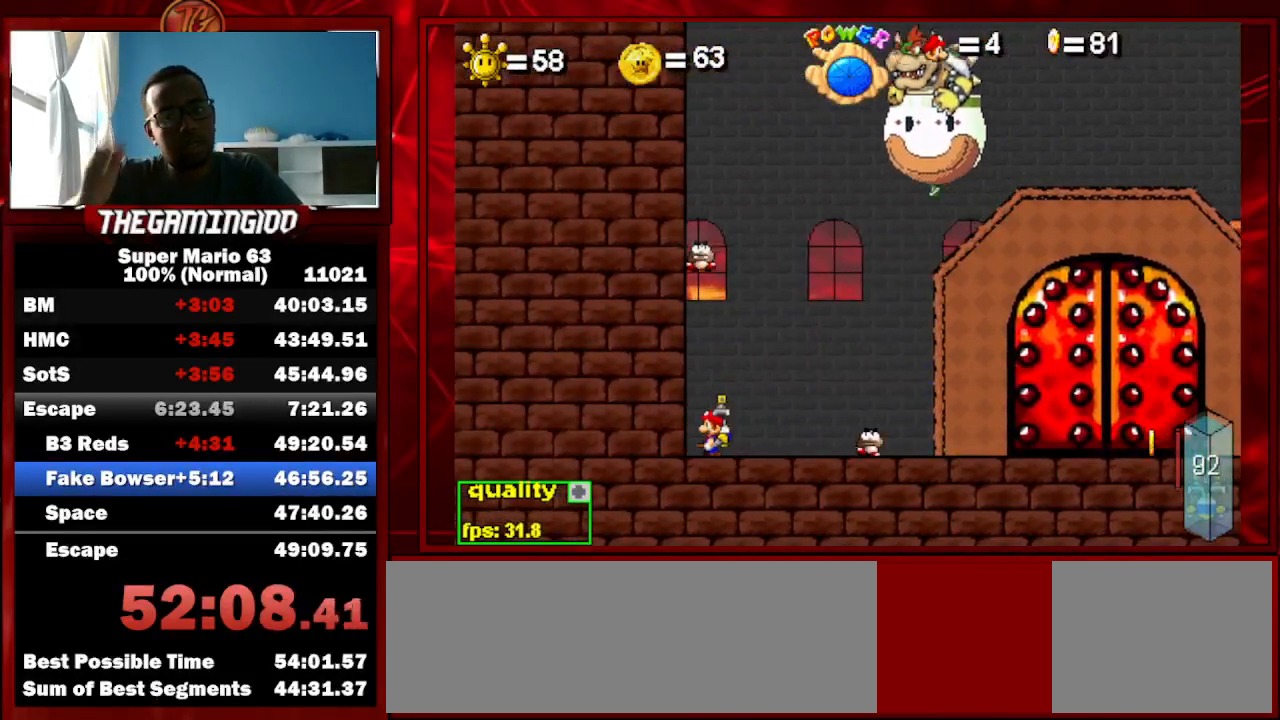
{"keys": ["x"], "events": [[500, "x", "down"]]}
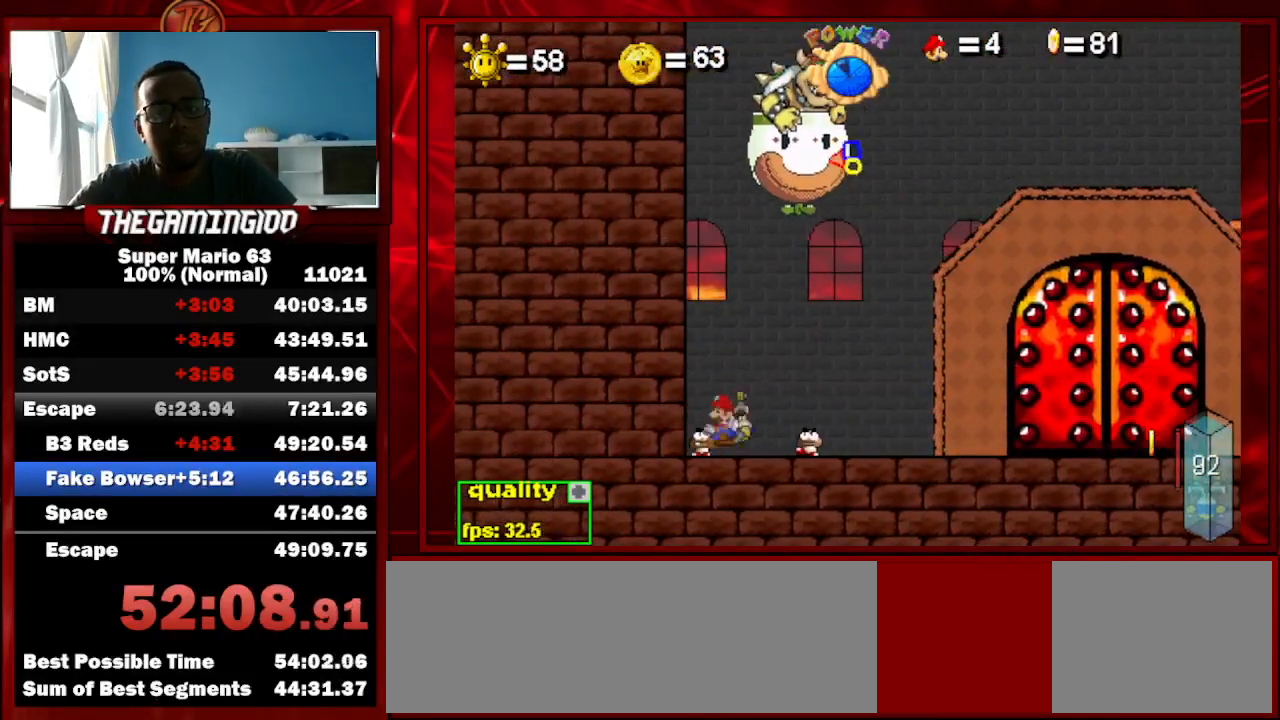
{"keys": [], "events": [[67, "x", "up"], [133, "x", "down"], [233, "x", "up"], [333, "x", "down"], [433, "x", "up"]]}
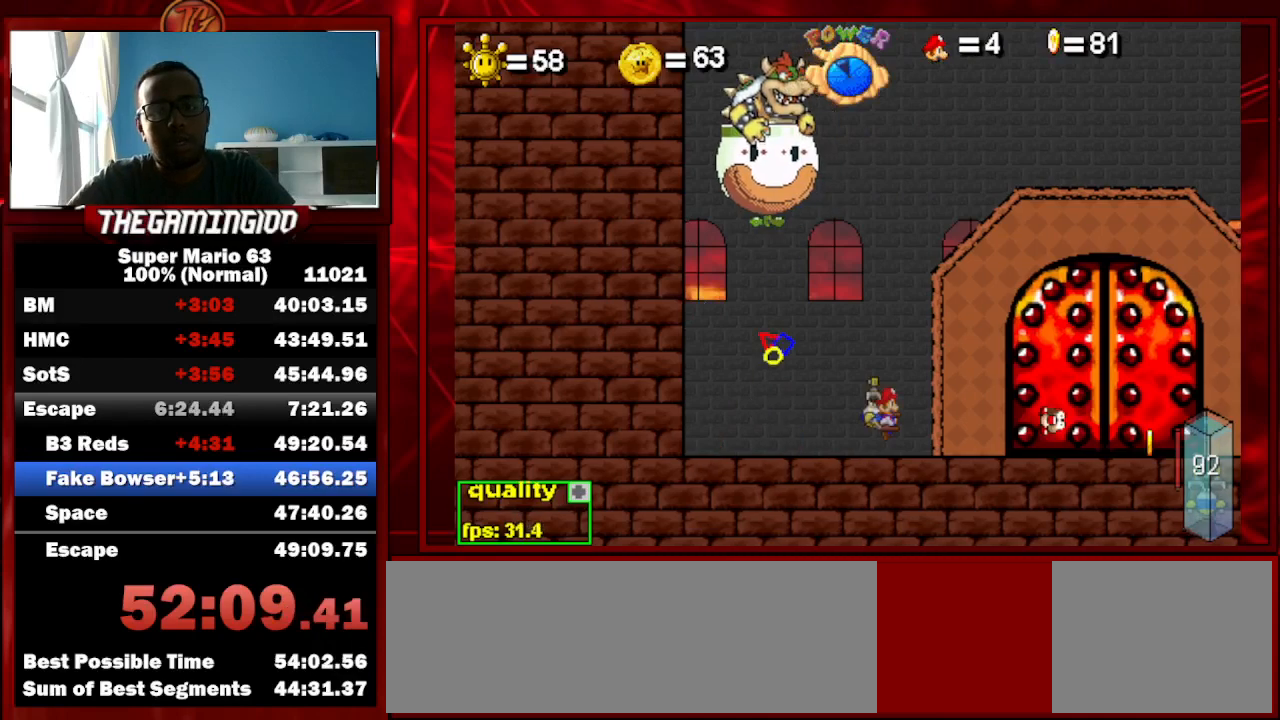
{"keys": [], "events": [[300, "up", "down"], [433, "up", "up"]]}
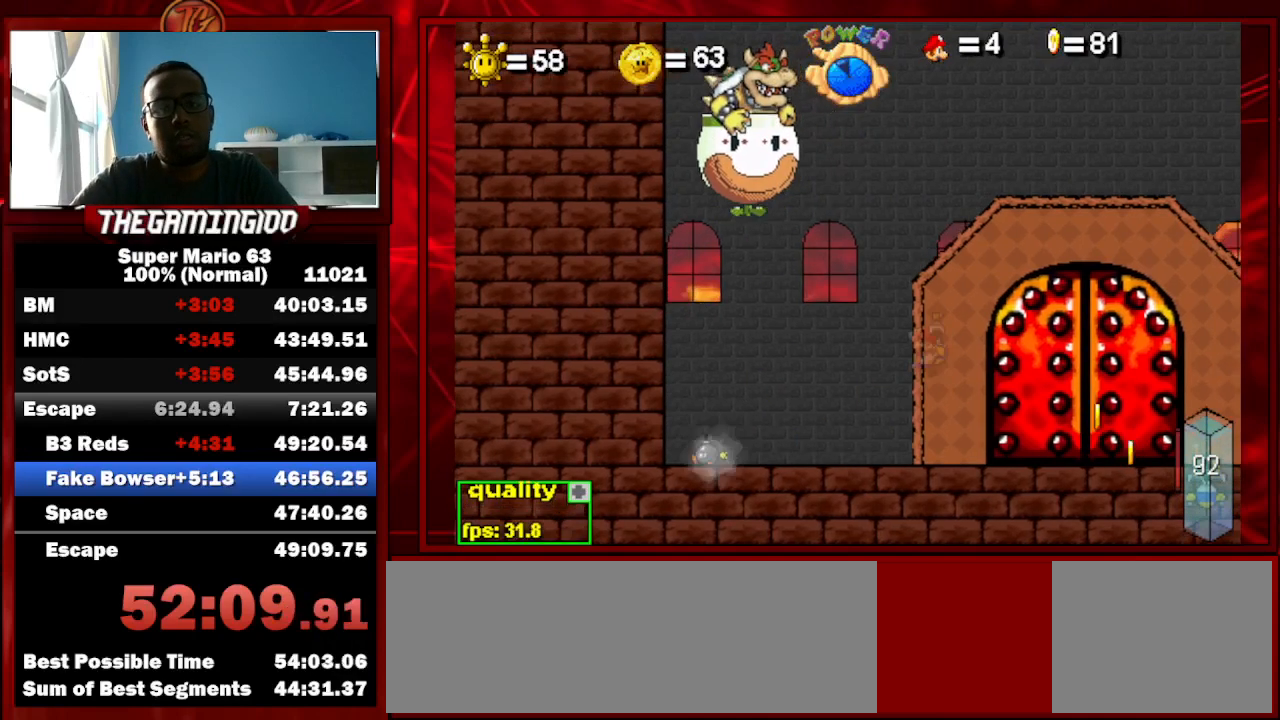
{"keys": [], "events": []}
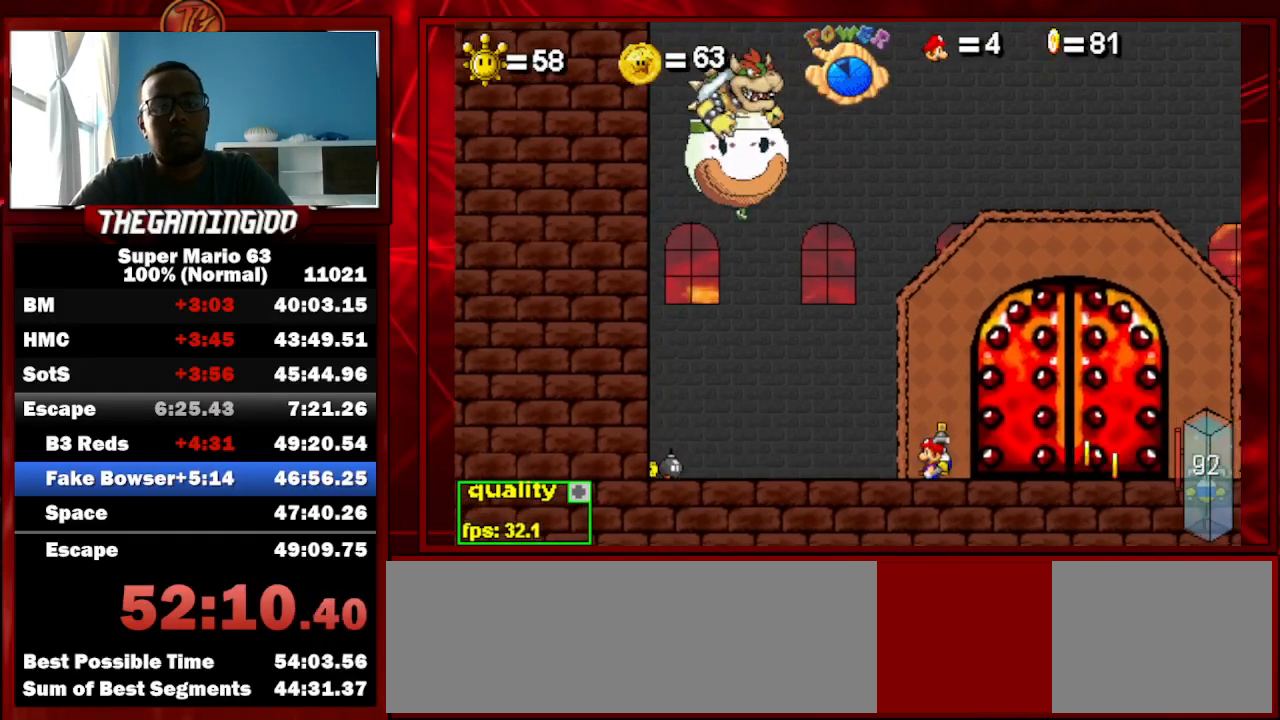
{"keys": ["up"], "events": [[167, "up", "down"]]}
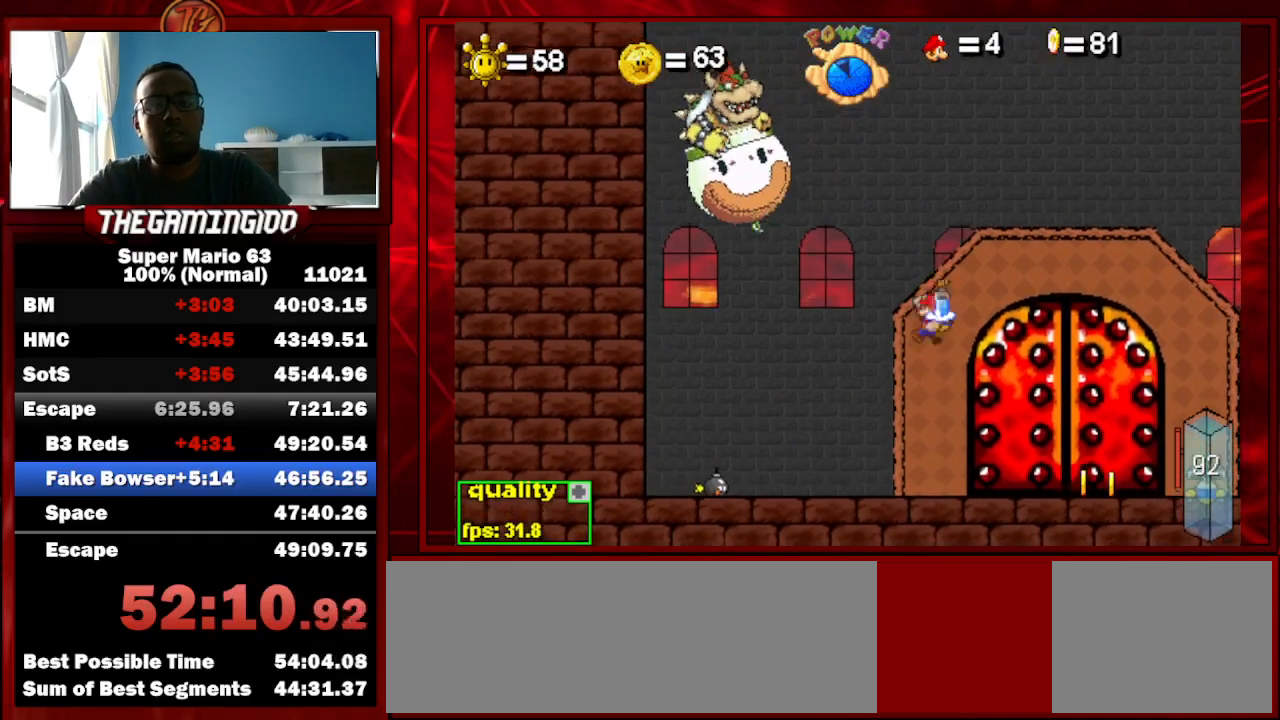
{"keys": ["c", "up"], "events": [[33, "c", "down"], [400, "left", "down"], [500, "left", "up"]]}
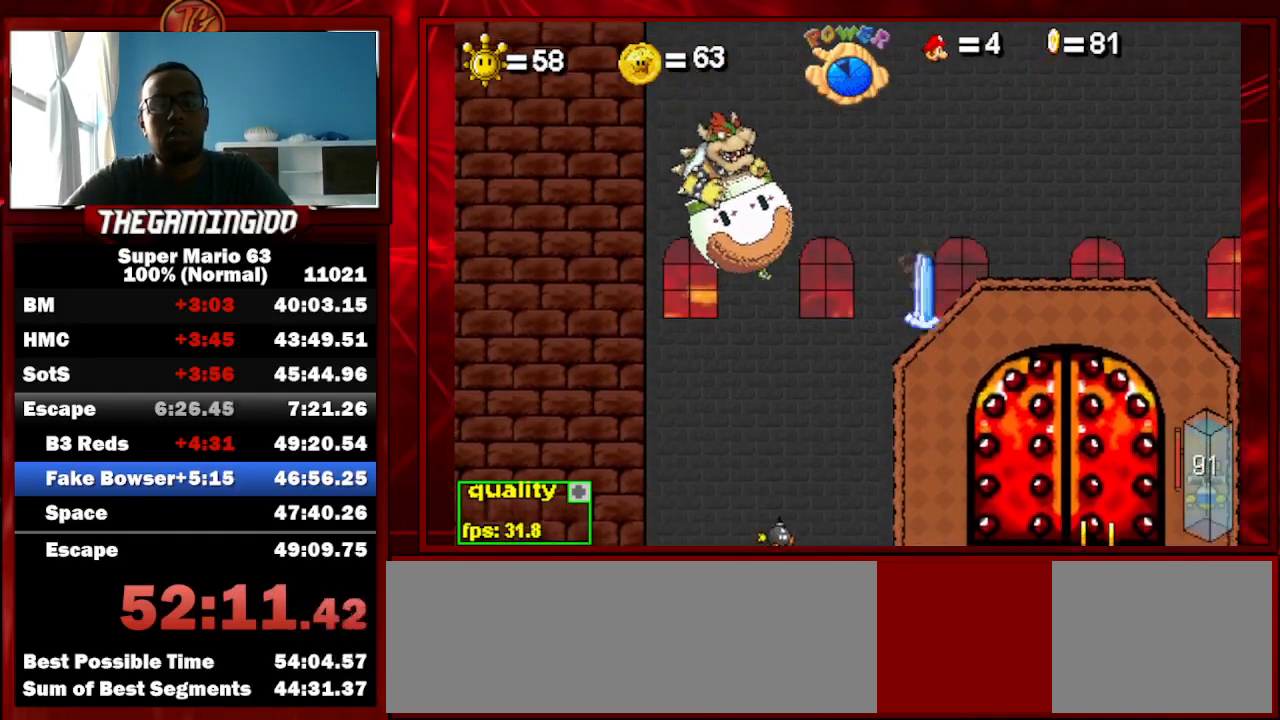
{"keys": ["up"], "events": [[233, "left", "down"], [433, "c", "up"], [433, "left", "up"]]}
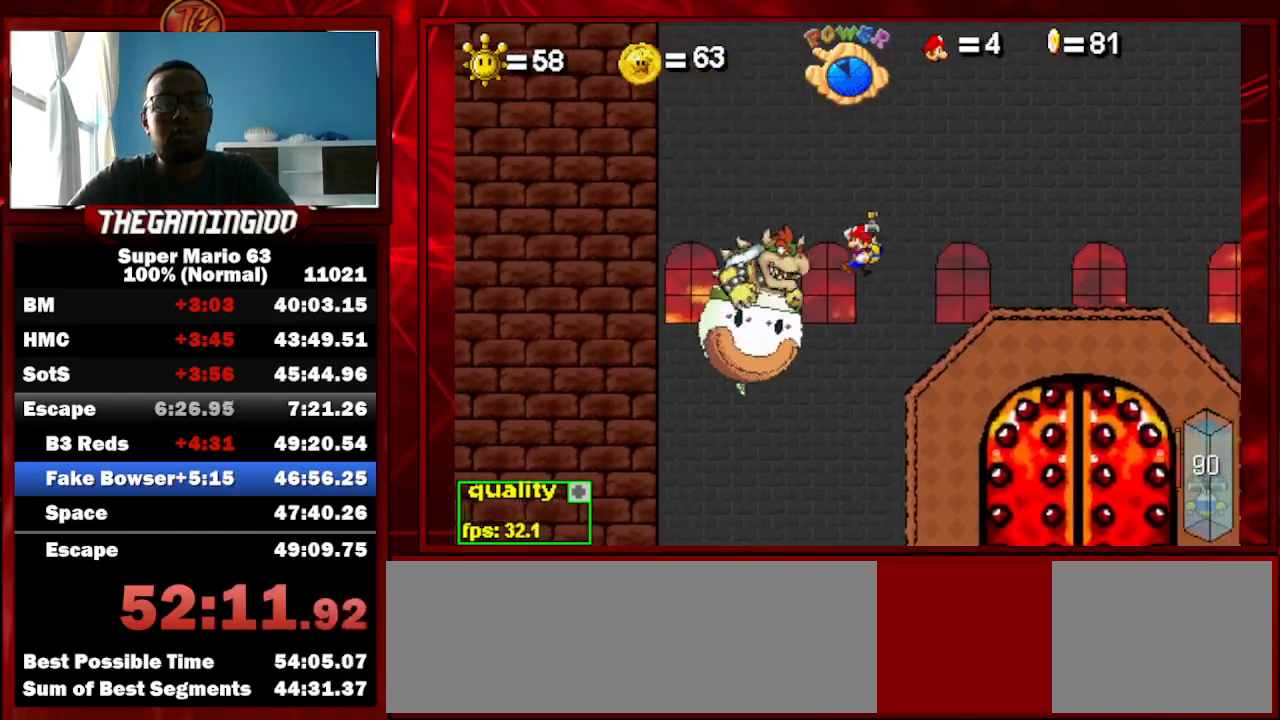
{"keys": ["c", "up"], "events": [[233, "c", "down"]]}
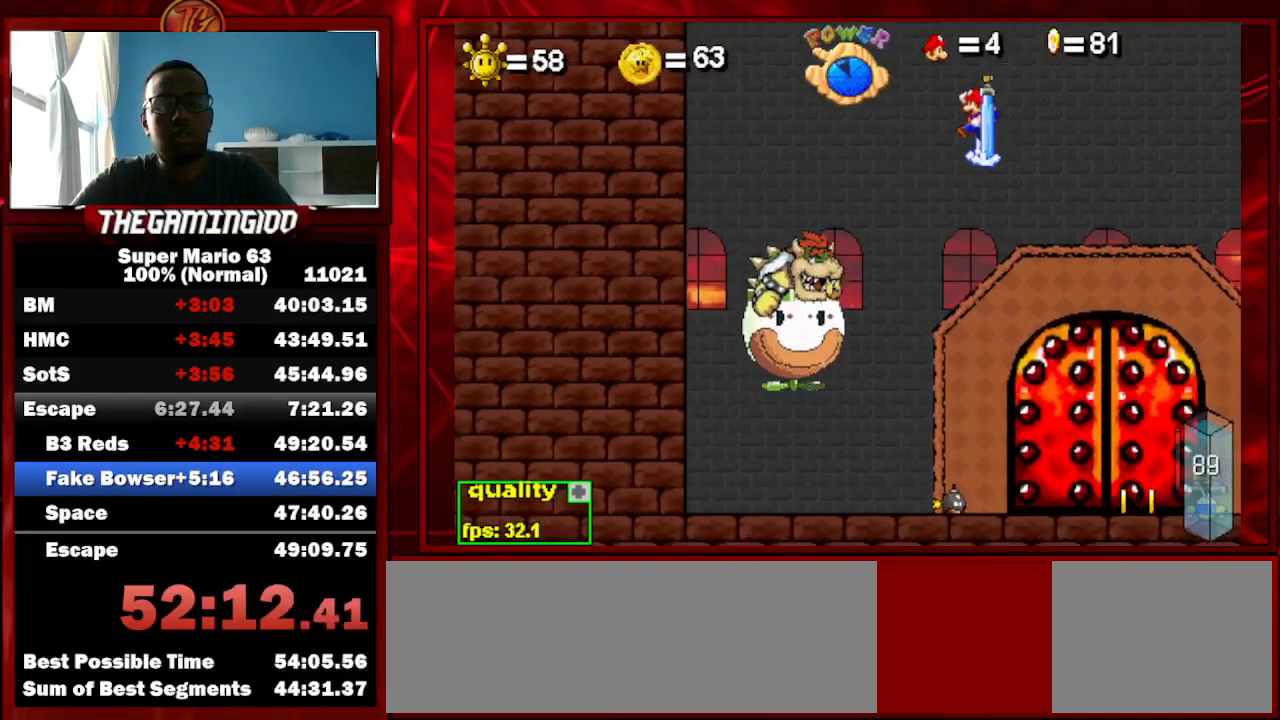
{"keys": ["c", "left", "up"], "events": [[500, "left", "down"]]}
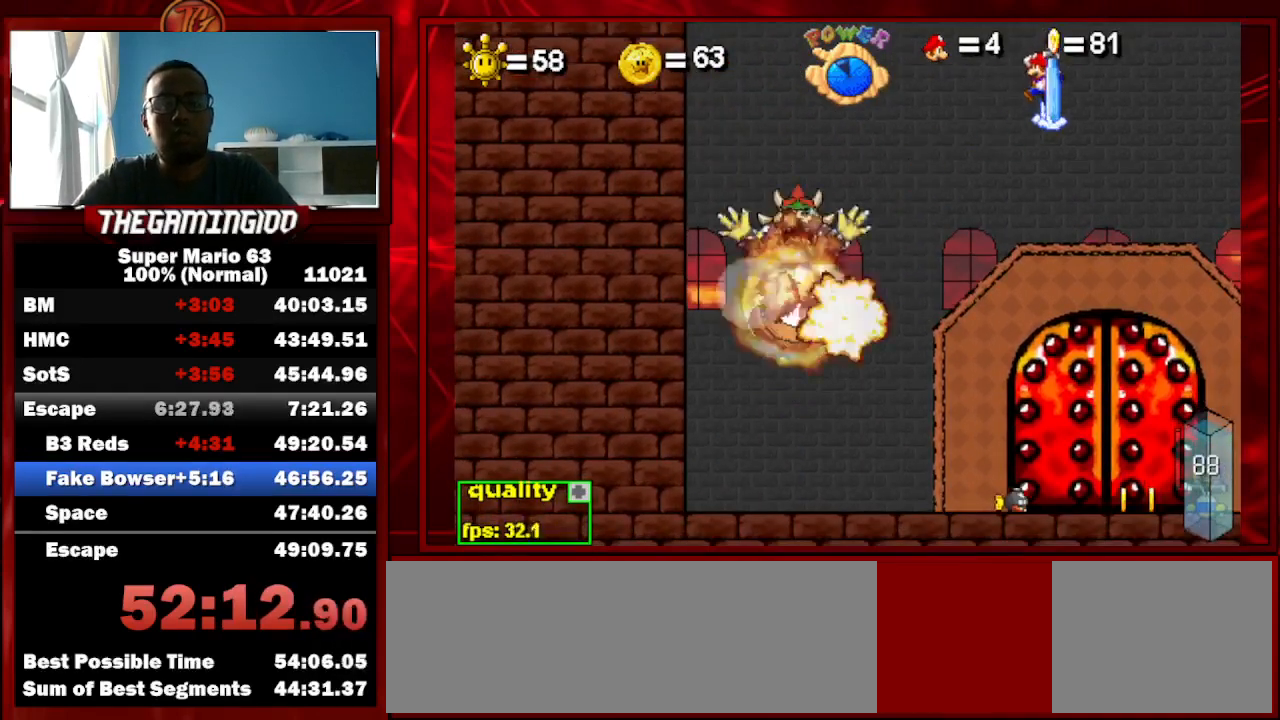
{"keys": ["right"], "events": [[133, "left", "up"], [133, "right", "down"], [167, "c", "up"], [233, "up", "up"], [267, "left", "down"], [267, "right", "up"], [333, "left", "up"], [333, "right", "down"], [467, "left", "down"], [467, "right", "up"], [500, "left", "up"], [500, "right", "down"]]}
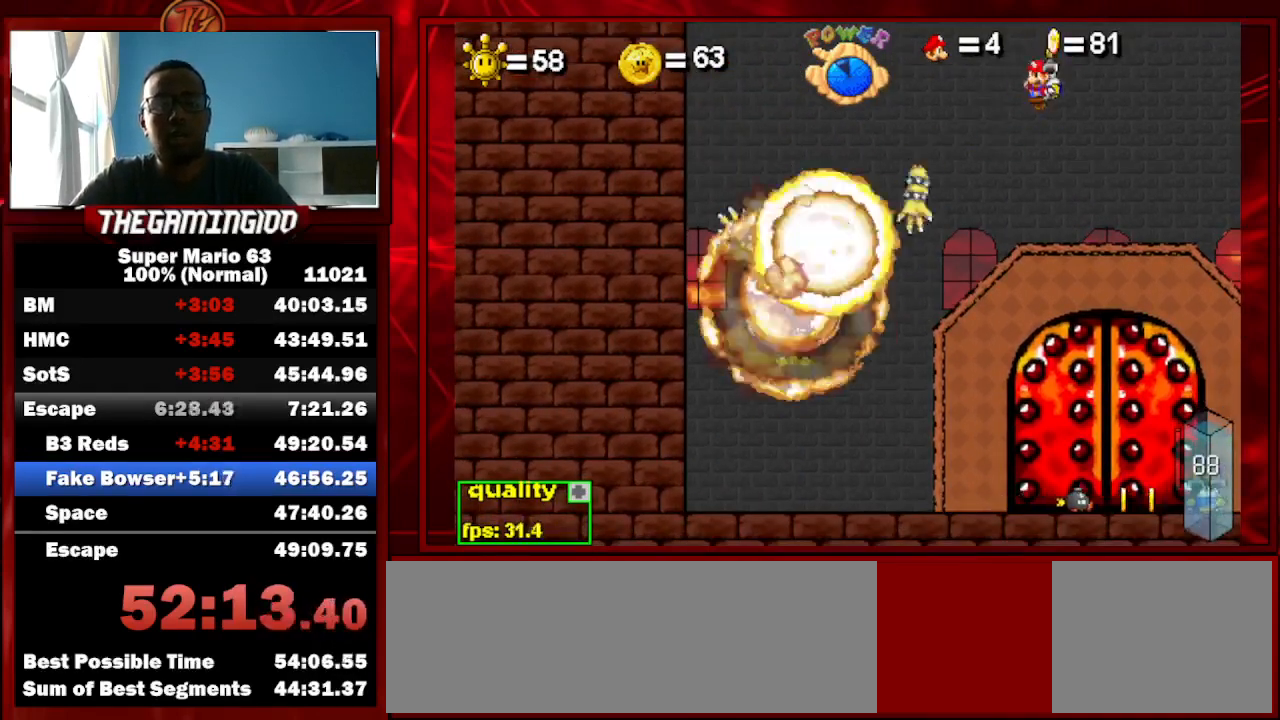
{"keys": [], "events": [[100, "left", "down"], [100, "right", "up"], [200, "left", "up"], [200, "right", "down"], [300, "left", "down"], [300, "right", "up"], [333, "left", "up"], [333, "right", "down"], [467, "right", "up"]]}
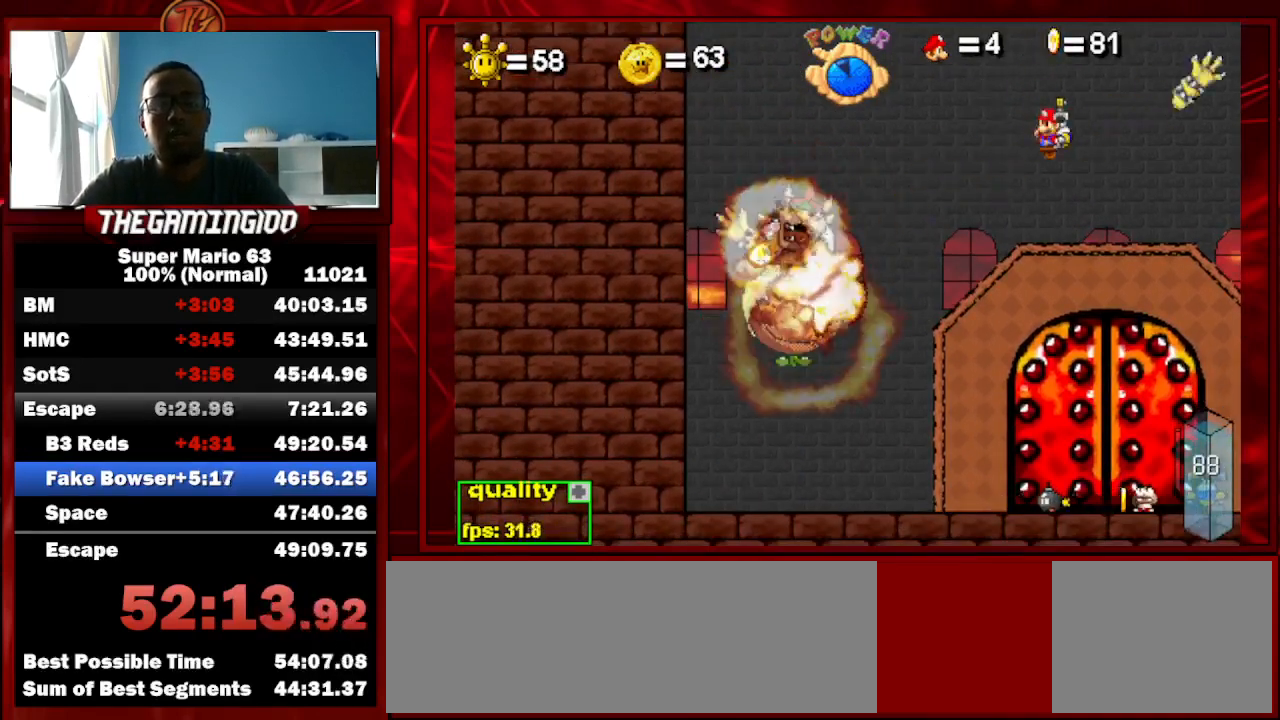
{"keys": ["left"], "events": [[33, "right", "down"], [100, "left", "down"], [100, "right", "up"], [167, "left", "up"], [200, "right", "down"], [267, "right", "up"], [300, "left", "down"], [333, "left", "up"], [333, "right", "down"], [400, "right", "up"], [433, "left", "down"]]}
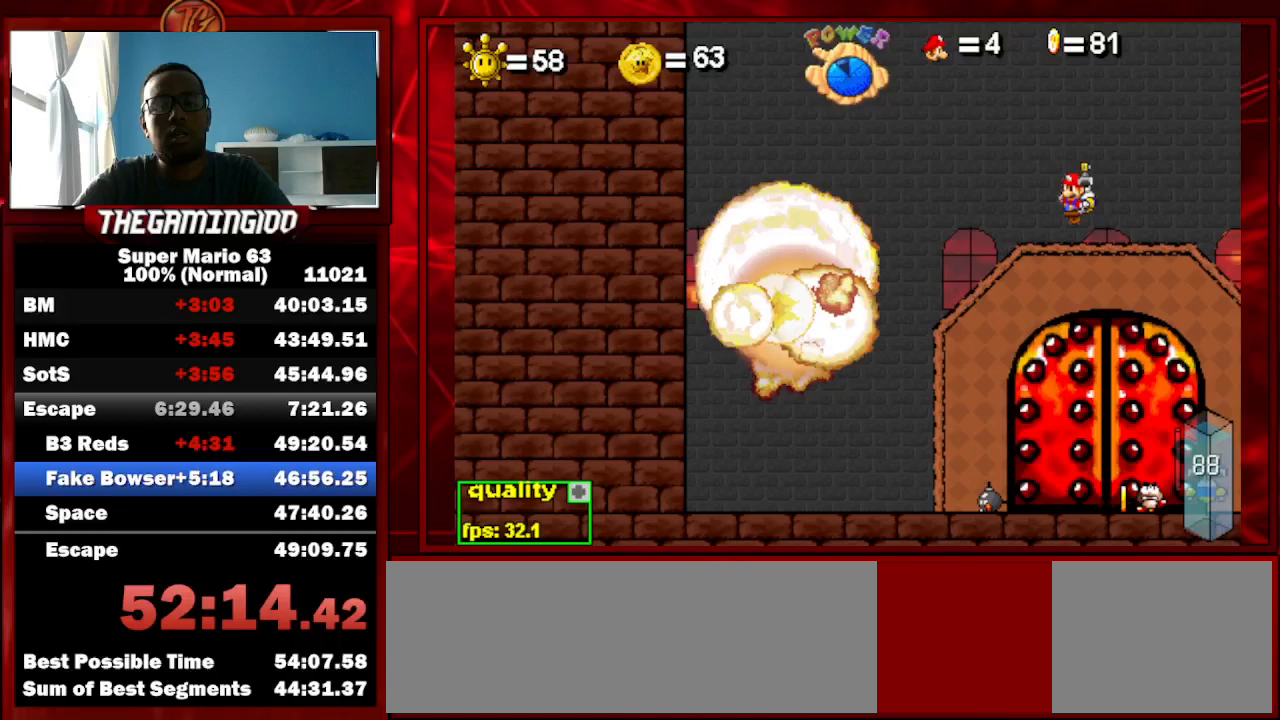
{"keys": ["right"], "events": [[33, "left", "up"], [33, "right", "down"], [67, "right", "up"], [133, "left", "down"], [167, "left", "up"], [167, "right", "down"], [233, "right", "up"], [267, "left", "down"], [333, "left", "up"], [367, "right", "down"], [400, "right", "up"], [467, "left", "down"], [500, "left", "up"], [500, "right", "down"]]}
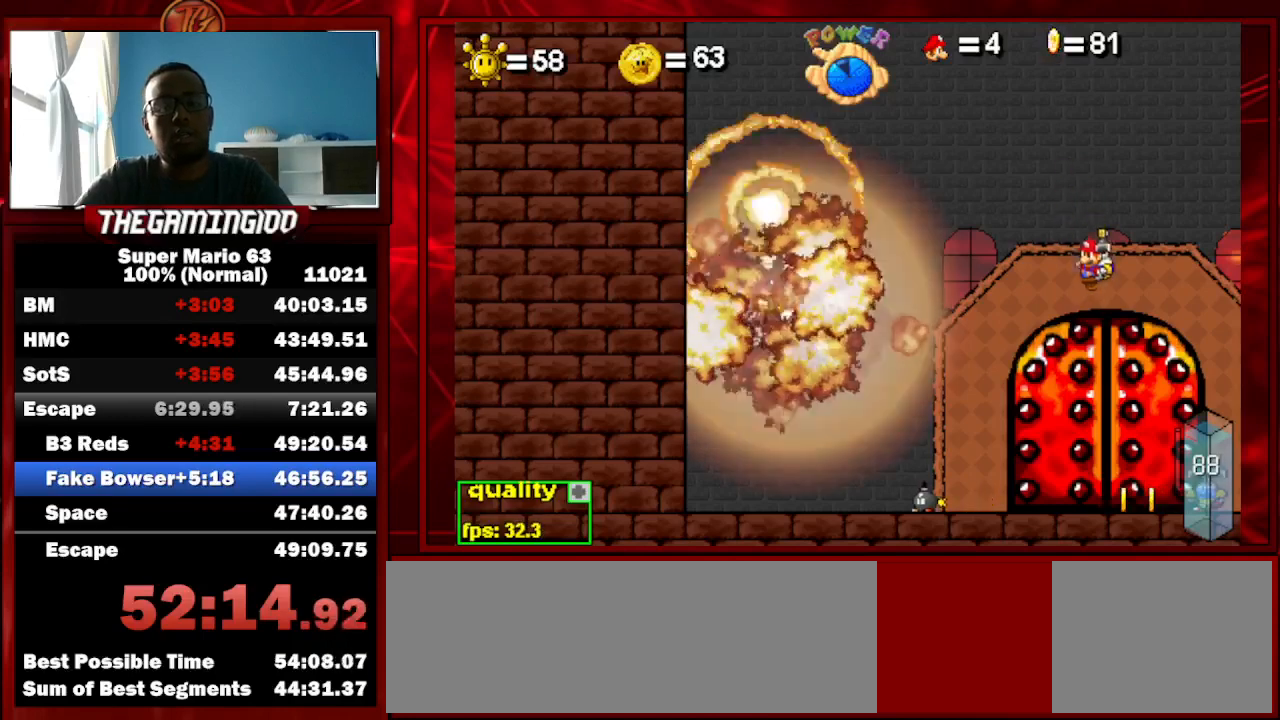
{"keys": [], "events": [[100, "left", "down"], [100, "right", "up"], [133, "left", "up"], [200, "right", "down"], [233, "right", "up"], [300, "left", "down"], [333, "left", "up"], [333, "right", "down"], [433, "left", "down"], [433, "right", "up"], [467, "left", "up"]]}
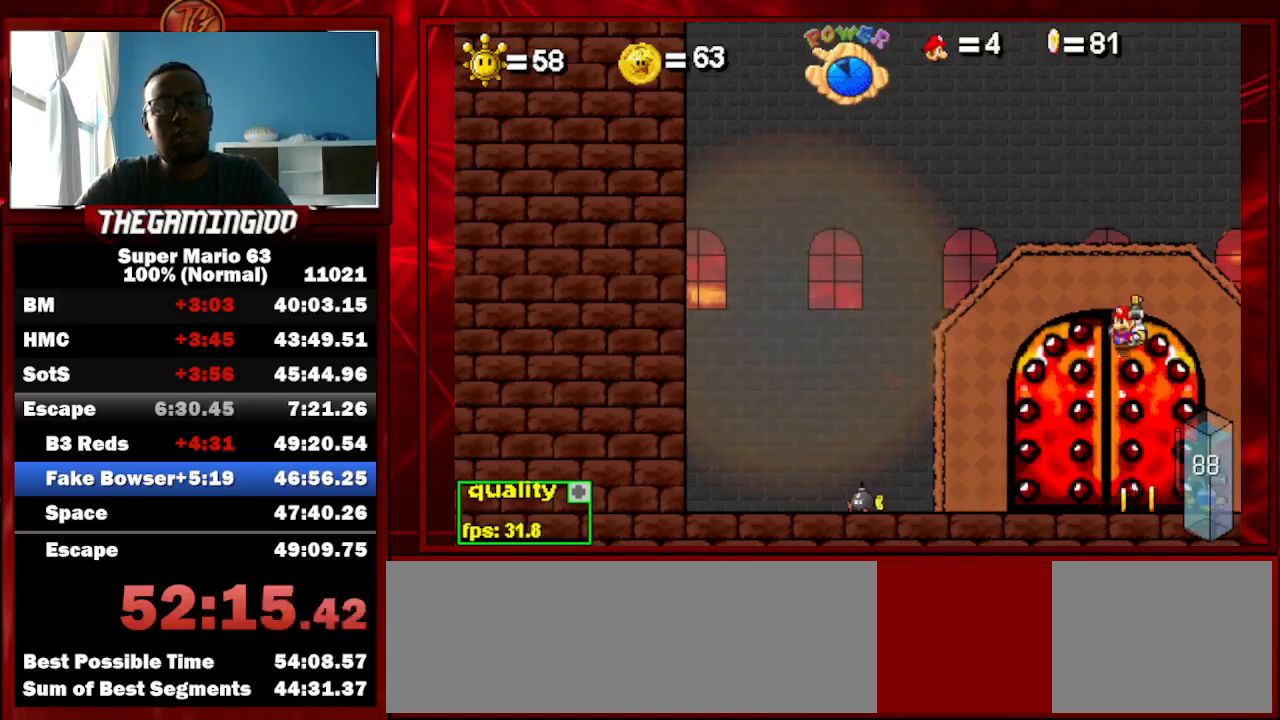
{"keys": [], "events": [[33, "right", "down"], [67, "right", "up"], [100, "left", "down"], [167, "left", "up"], [167, "right", "down"], [267, "left", "down"], [267, "right", "up"], [367, "left", "up"], [367, "right", "down"], [433, "left", "down"], [433, "right", "up"], [500, "left", "up"]]}
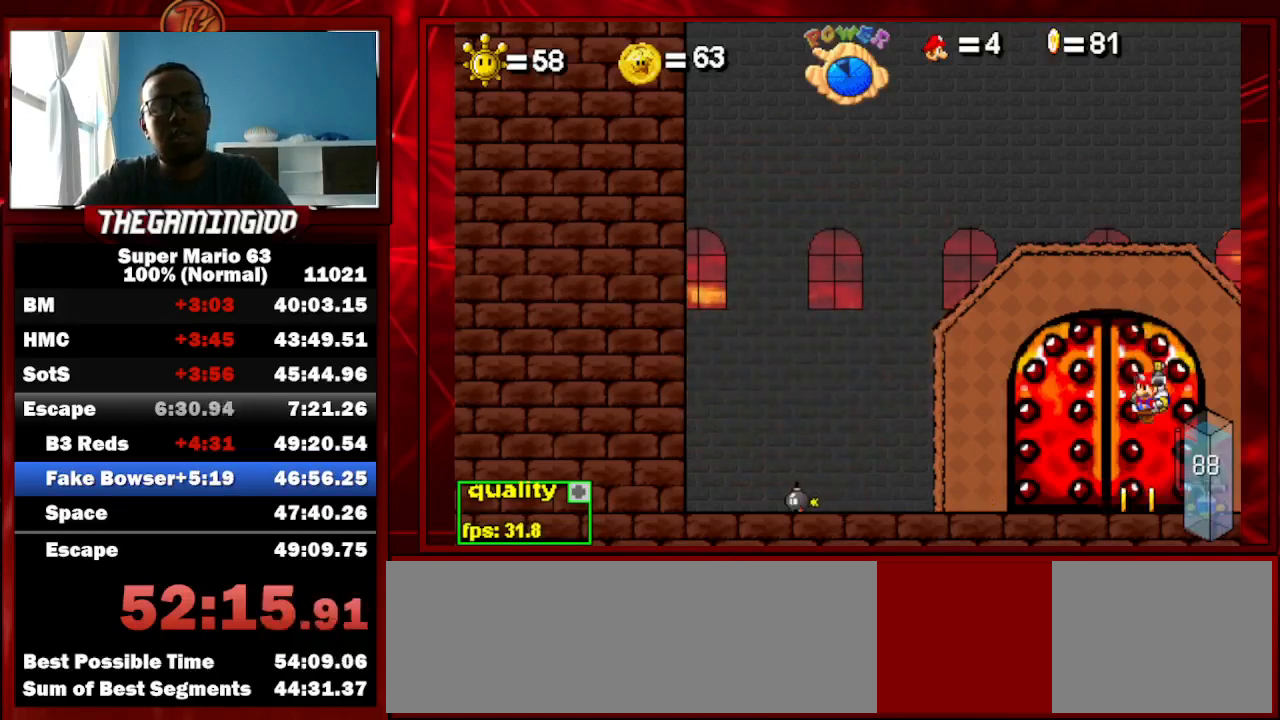
{"keys": ["left"], "events": [[33, "right", "down"], [67, "right", "up"], [133, "left", "down"], [167, "left", "up"], [167, "right", "down"], [267, "left", "down"], [267, "right", "up"], [300, "left", "up"], [367, "right", "down"], [467, "left", "down"], [467, "right", "up"]]}
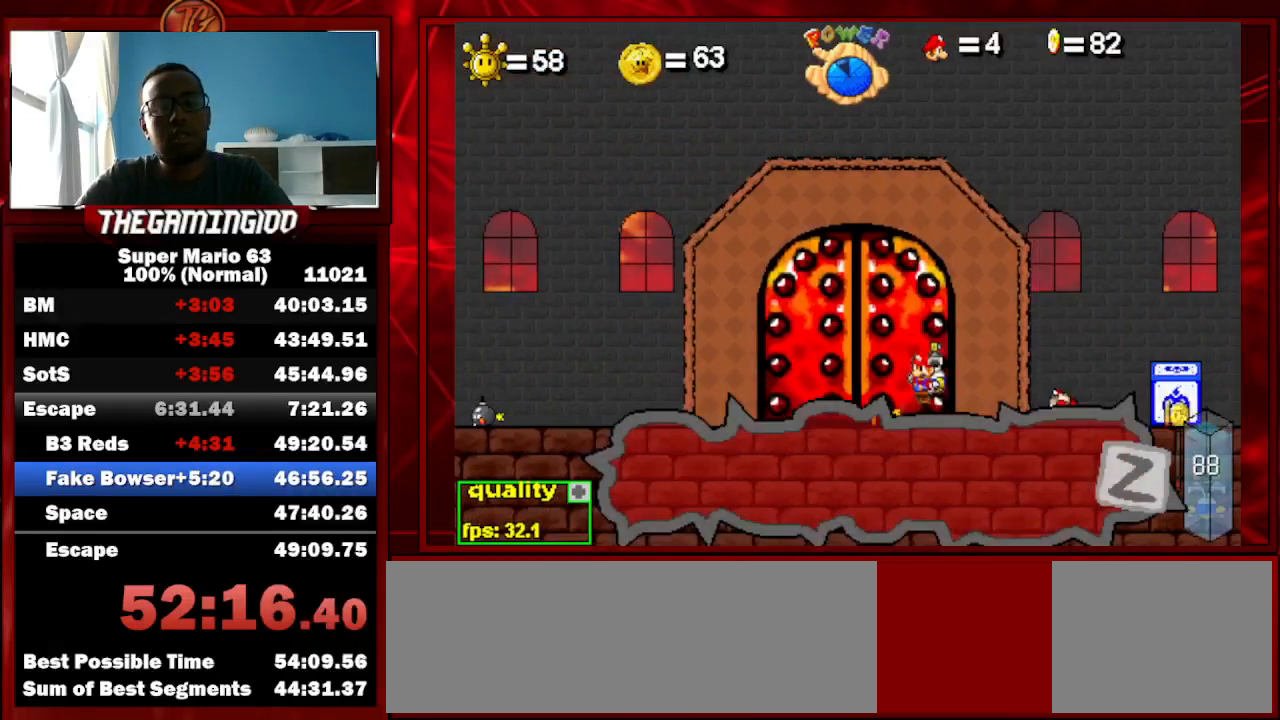
{"keys": [], "events": [[167, "z", "down"], [200, "z", "up"], [300, "z", "down"], [333, "left", "up"], [333, "z", "up"], [433, "z", "down"], [467, "z", "up"]]}
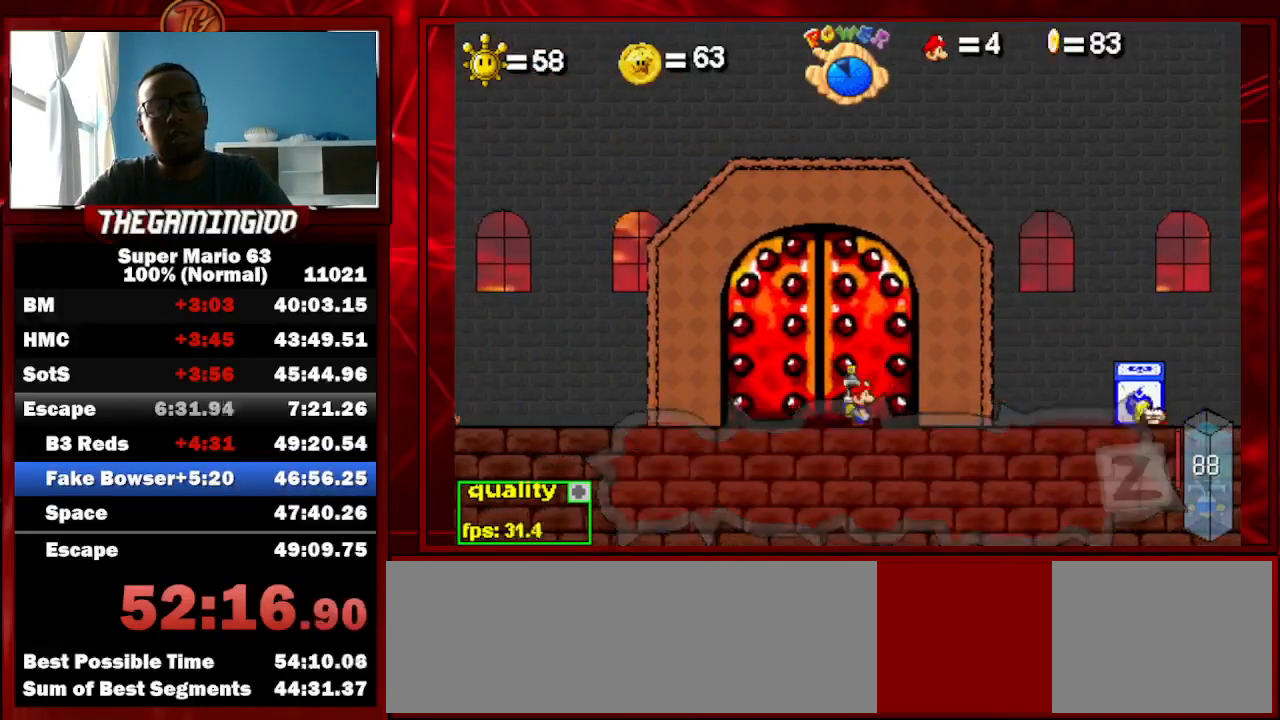
{"keys": [], "events": [[67, "z", "down"], [100, "z", "up"], [200, "z", "down"], [267, "z", "up"], [367, "z", "down"], [400, "left", "down"], [400, "z", "up"], [433, "left", "up"]]}